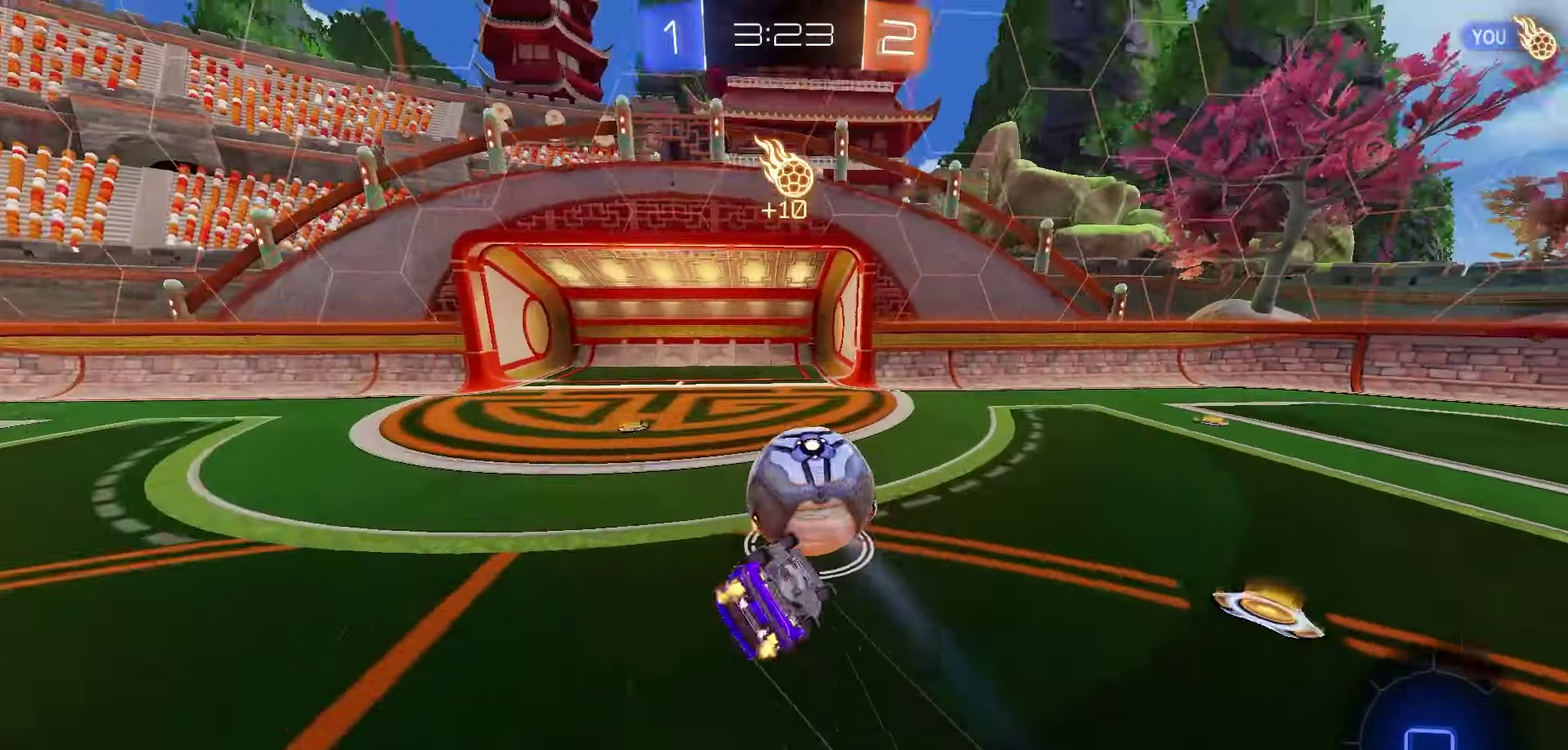
Gameplay with a controller (Xbox layout); each line is a JSON object with the inputs held at the frame after it (dt_ms = milliseconds from this image to that frame). "events" lists button and stick changes between this image and that frame as [ms after this image, input, new state], when the widget could be followed in between.
{"dt_ms": 700, "buttons": ["Y", "L1", "R2"], "left_stick": "center", "right_stick": "center", "events": [[83, "left_stick", "down-left"], [150, "X", "down"], [250, "left_stick", "center"], [483, "X", "up"], [633, "Y", "down"]]}
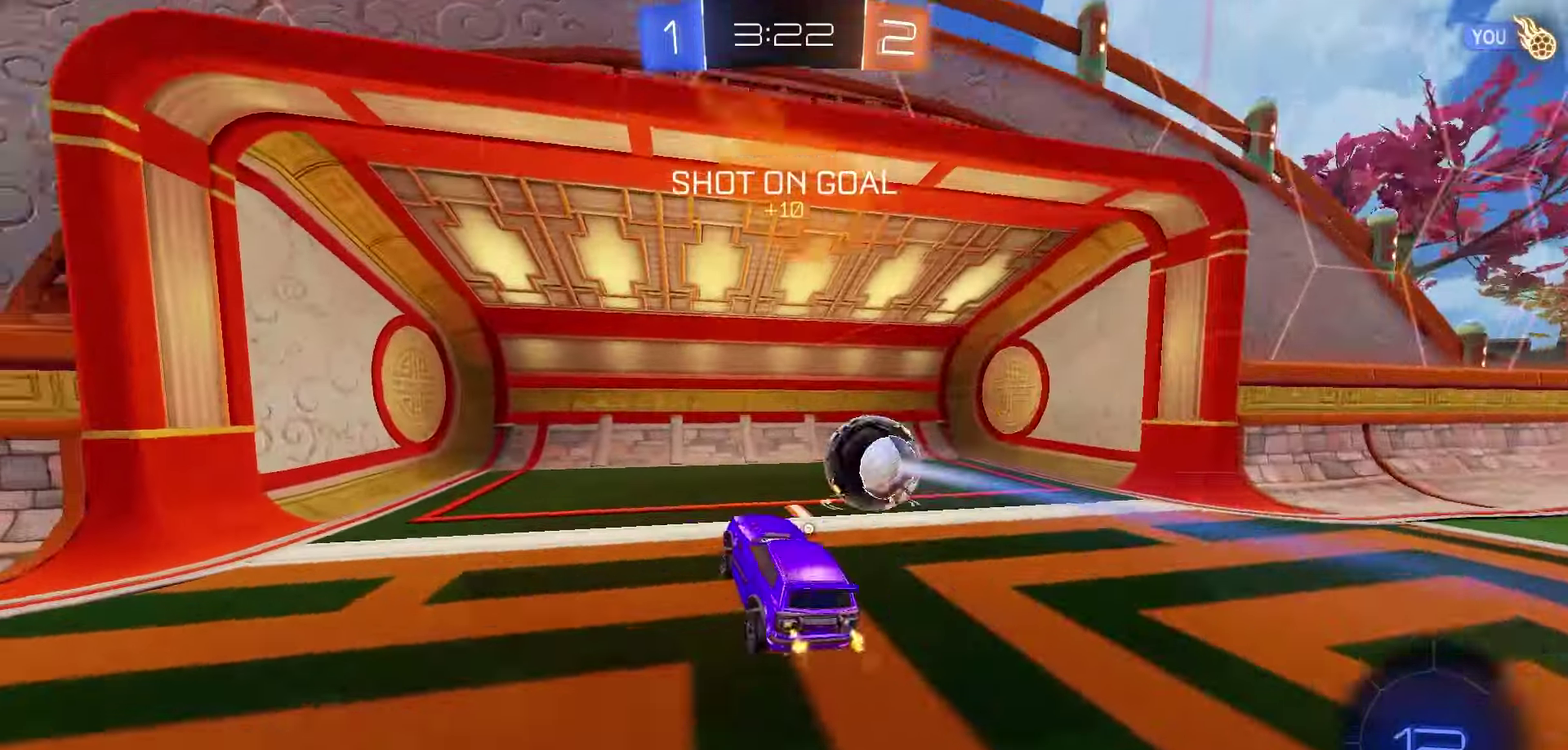
{"dt_ms": 700, "buttons": ["L1"], "left_stick": "up", "right_stick": "center", "events": [[17, "Y", "up"], [17, "left_stick", "up"], [117, "Y", "down"], [200, "Y", "up"], [250, "Y", "down"], [350, "R2", "up"], [350, "Y", "up"], [417, "Y", "down"], [467, "Y", "up"]]}
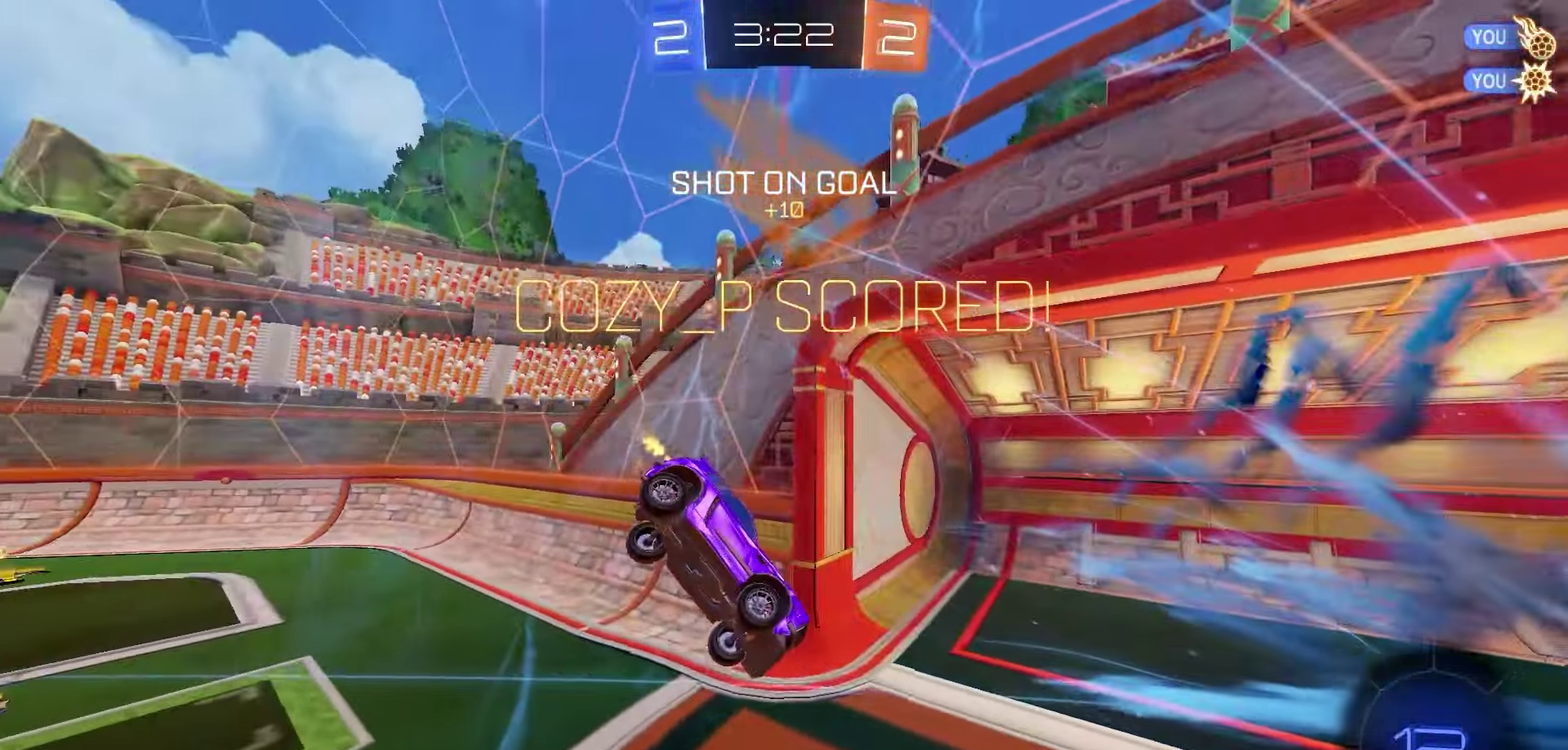
{"dt_ms": 300, "buttons": ["L1"], "left_stick": "up", "right_stick": "center", "events": []}
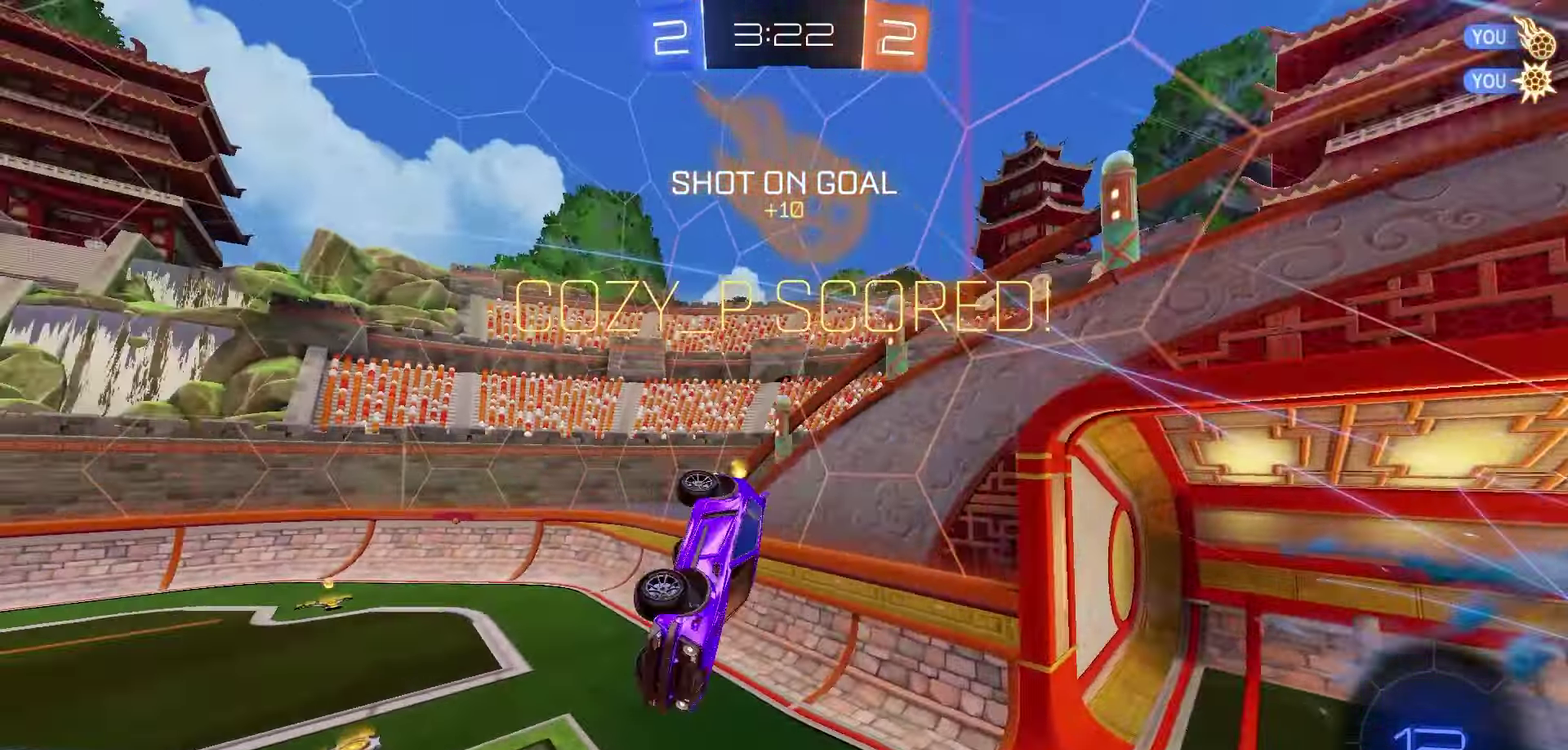
{"dt_ms": 400, "buttons": ["L1"], "left_stick": "down", "right_stick": "center", "events": [[33, "A", "down"], [33, "R1", "down"], [100, "left_stick", "up-right"], [200, "A", "up"], [200, "left_stick", "down"], [333, "R1", "up"]]}
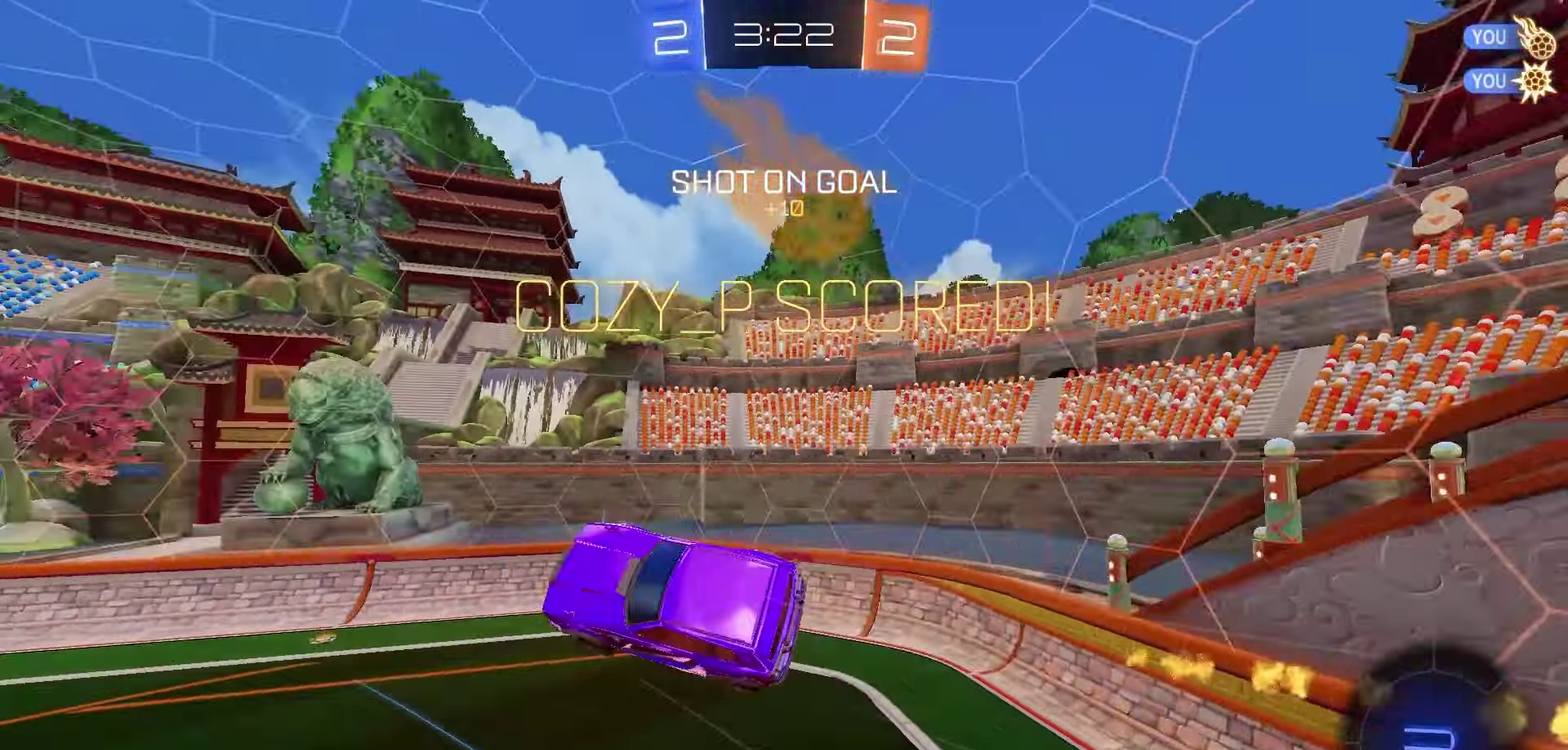
{"dt_ms": 600, "buttons": ["B", "L1"], "left_stick": "center", "right_stick": "center", "events": [[183, "B", "down"], [567, "left_stick", "center"]]}
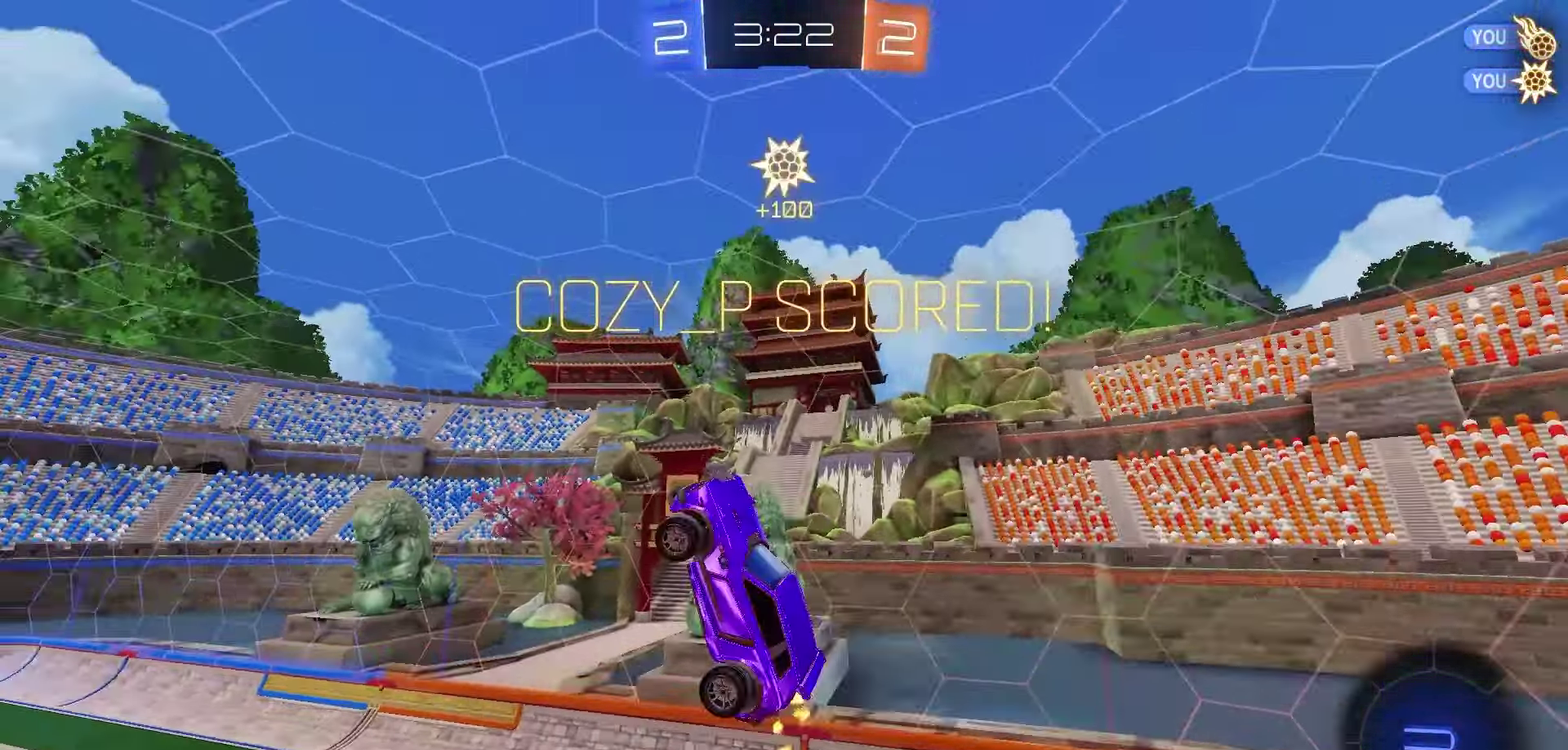
{"dt_ms": 300, "buttons": ["B", "L1"], "left_stick": "down-left", "right_stick": "center", "events": [[217, "left_stick", "down-left"]]}
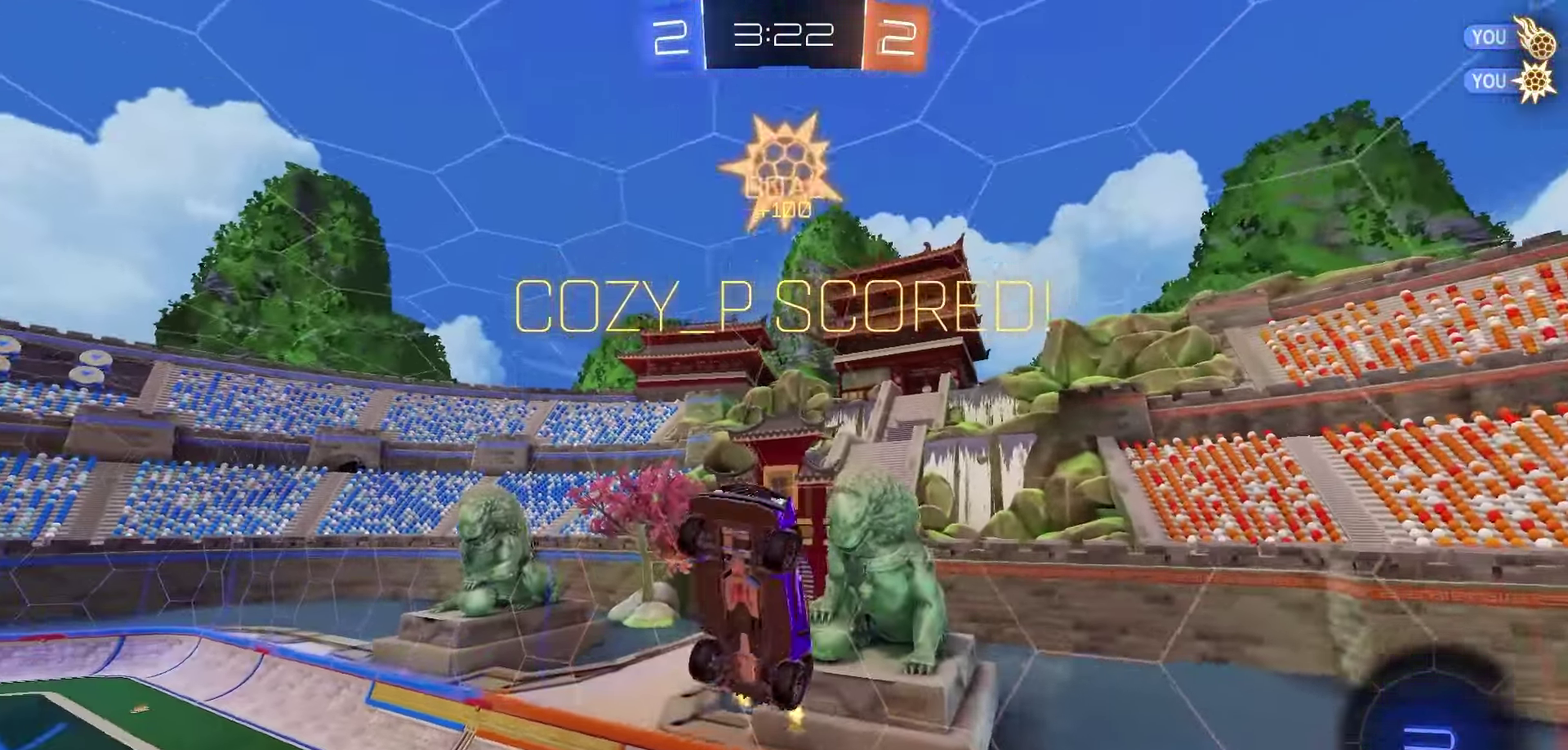
{"dt_ms": 700, "buttons": ["L1", "R2"], "left_stick": "center", "right_stick": "center", "events": [[217, "B", "up"], [333, "left_stick", "center"], [683, "R2", "down"]]}
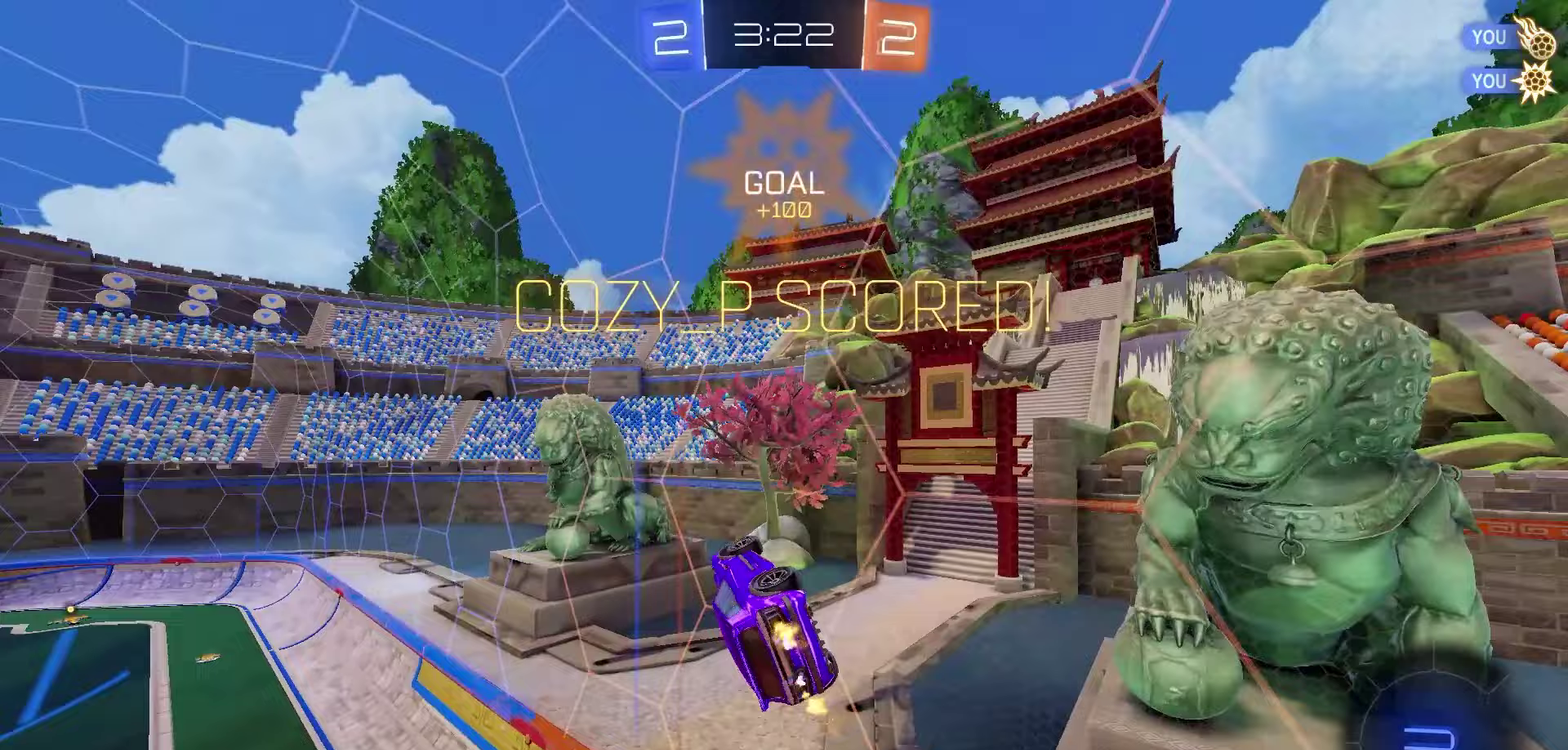
{"dt_ms": 700, "buttons": ["B", "L1", "R1", "R2"], "left_stick": "right", "right_stick": "center", "events": [[33, "B", "down"], [33, "R1", "down"], [100, "B", "up"], [350, "left_stick", "down-right"], [383, "A", "down"], [467, "A", "up"], [550, "B", "down"], [667, "left_stick", "right"]]}
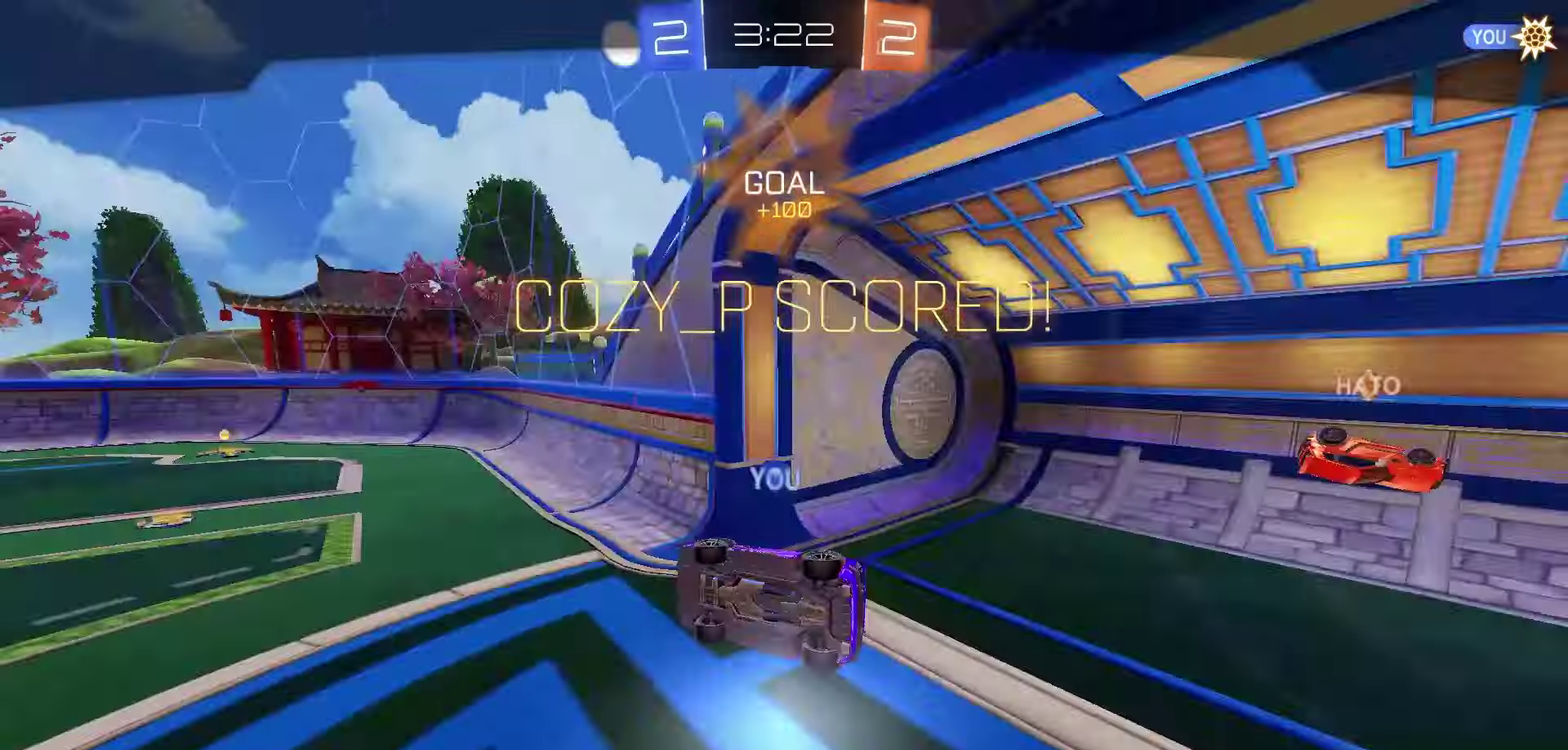
{"dt_ms": 300, "buttons": ["A"], "left_stick": "center", "right_stick": "center", "events": [[33, "left_stick", "center"], [183, "B", "up"], [217, "R1", "up"], [283, "L1", "up"], [300, "A", "down"], [300, "R2", "up"]]}
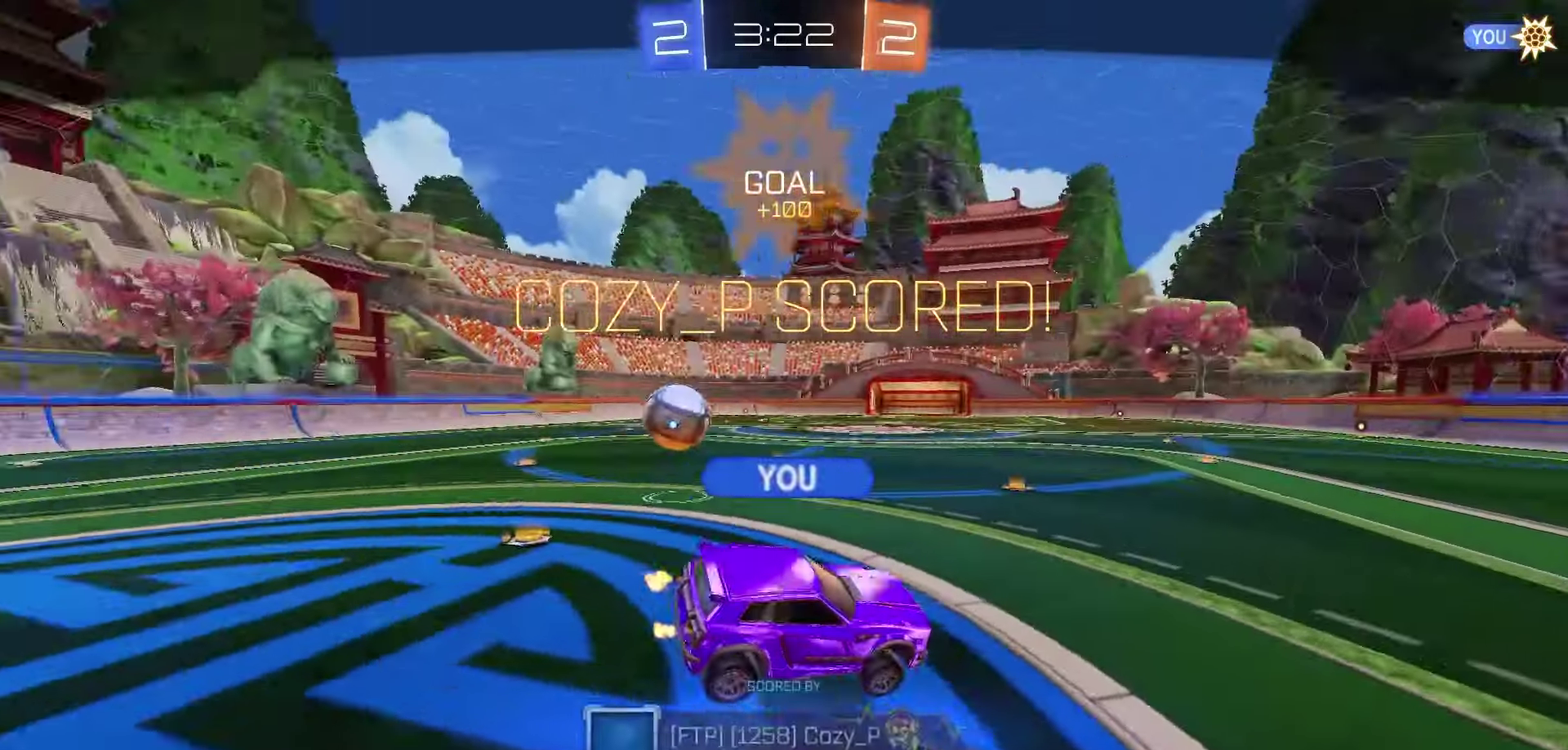
{"dt_ms": 400, "buttons": [], "left_stick": "center", "right_stick": "center", "events": [[67, "A", "up"], [133, "A", "down"], [217, "A", "up"], [317, "A", "down"], [400, "A", "up"]]}
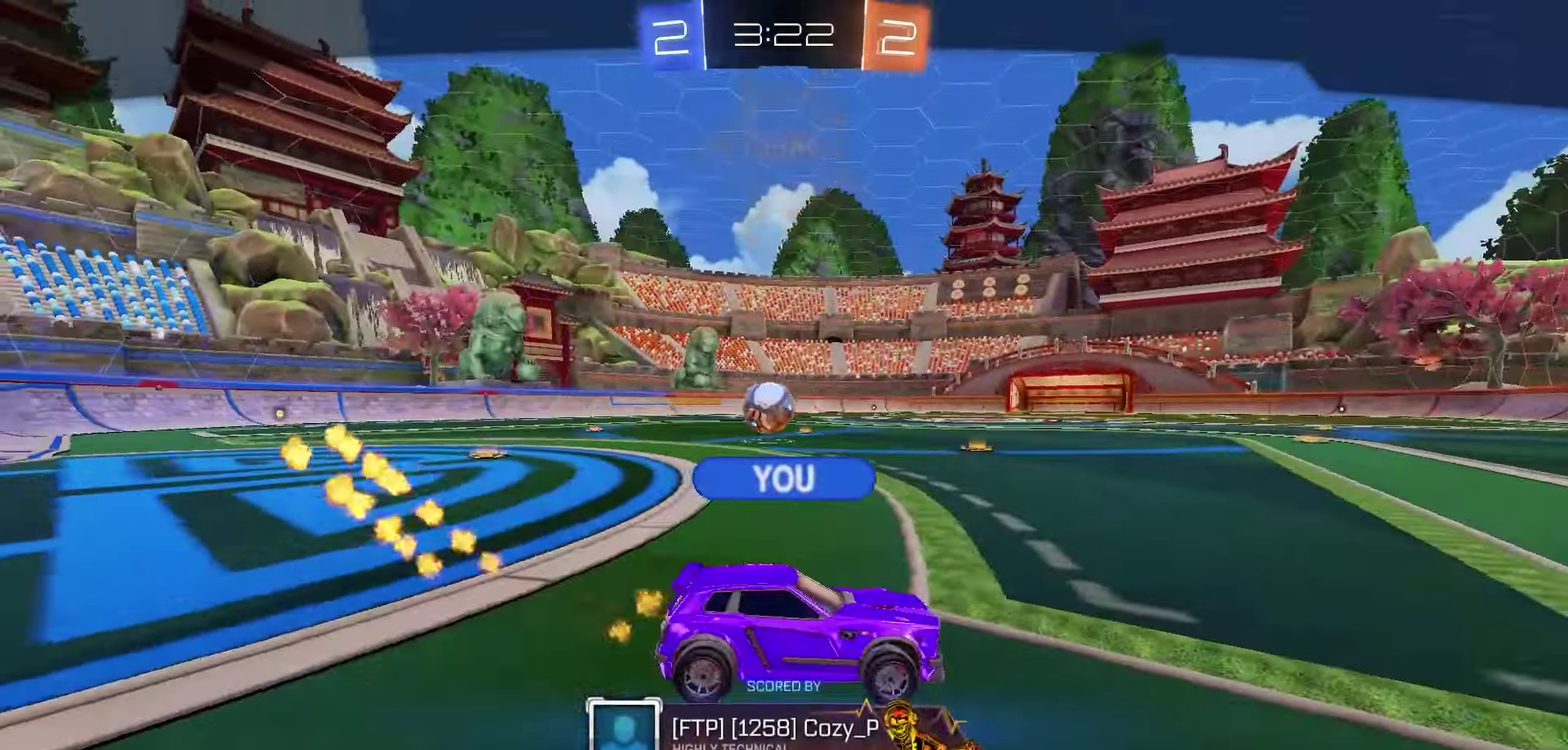
{"dt_ms": 700, "buttons": ["R1", "R2"], "left_stick": "center", "right_stick": "center", "events": [[33, "R2", "down"], [100, "R1", "down"], [167, "Y", "down"], [233, "Y", "up"], [333, "Y", "down"], [383, "Y", "up"], [467, "Y", "down"], [550, "Y", "up"], [617, "Y", "down"], [700, "Y", "up"]]}
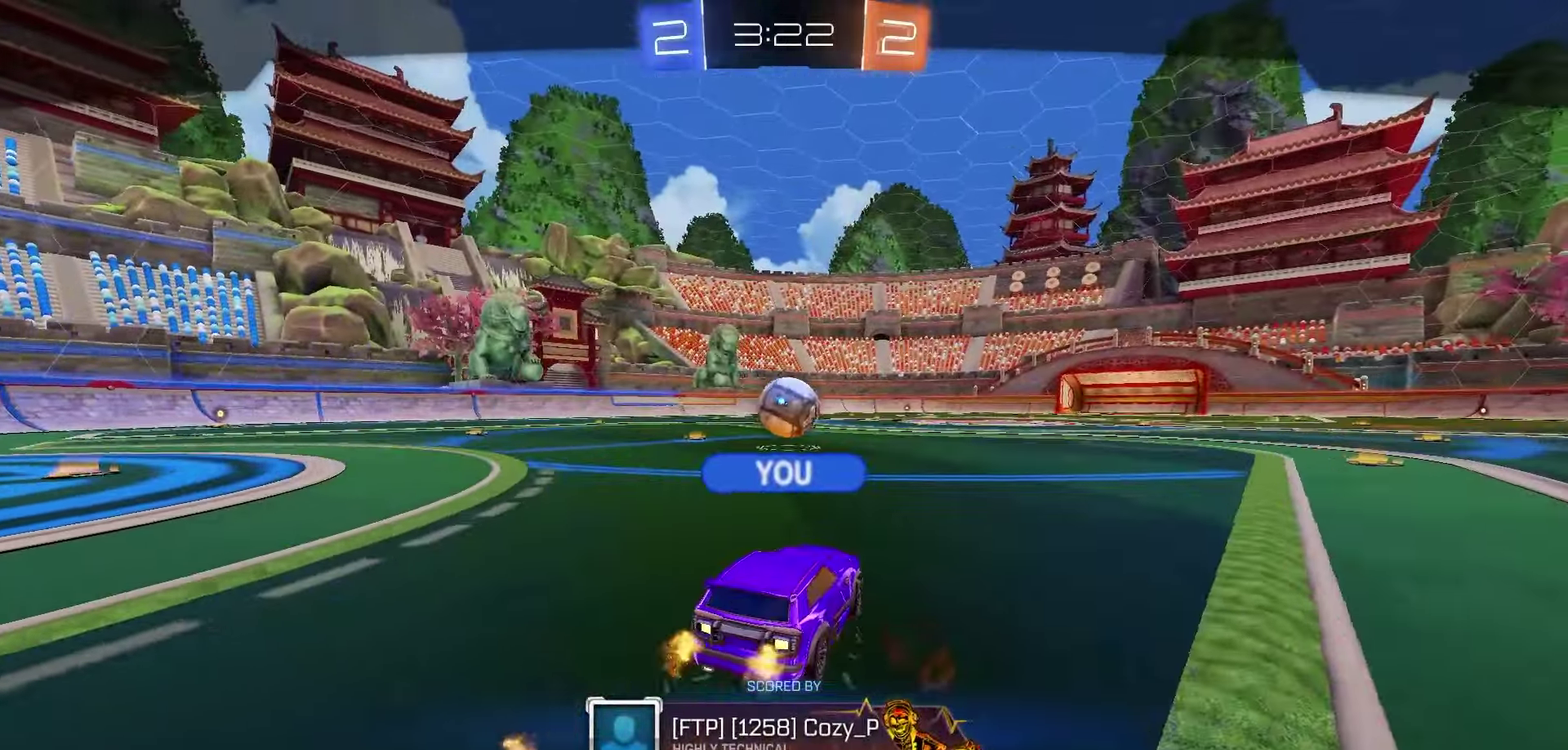
{"dt_ms": 400, "buttons": ["Y", "R1", "R2"], "left_stick": "center", "right_stick": "center", "events": [[83, "Y", "down"], [133, "Y", "up"], [217, "Y", "down"], [283, "Y", "up"], [350, "Y", "down"]]}
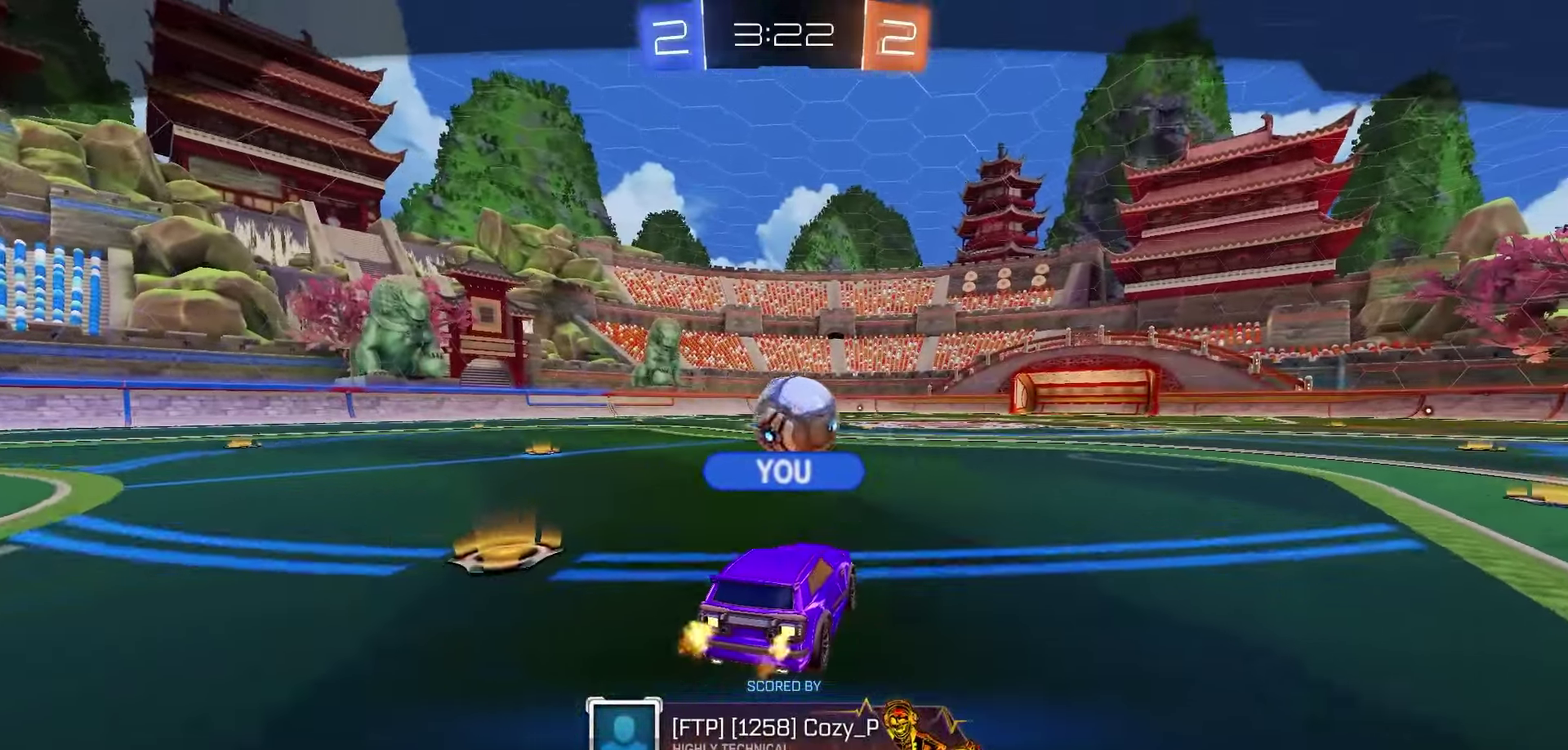
{"dt_ms": 600, "buttons": ["Y", "R1", "R2"], "left_stick": "center", "right_stick": "center", "events": [[33, "Y", "up"], [117, "Y", "down"], [183, "Y", "up"], [283, "Y", "down"], [333, "Y", "up"], [400, "Y", "down"], [483, "Y", "up"], [567, "Y", "down"]]}
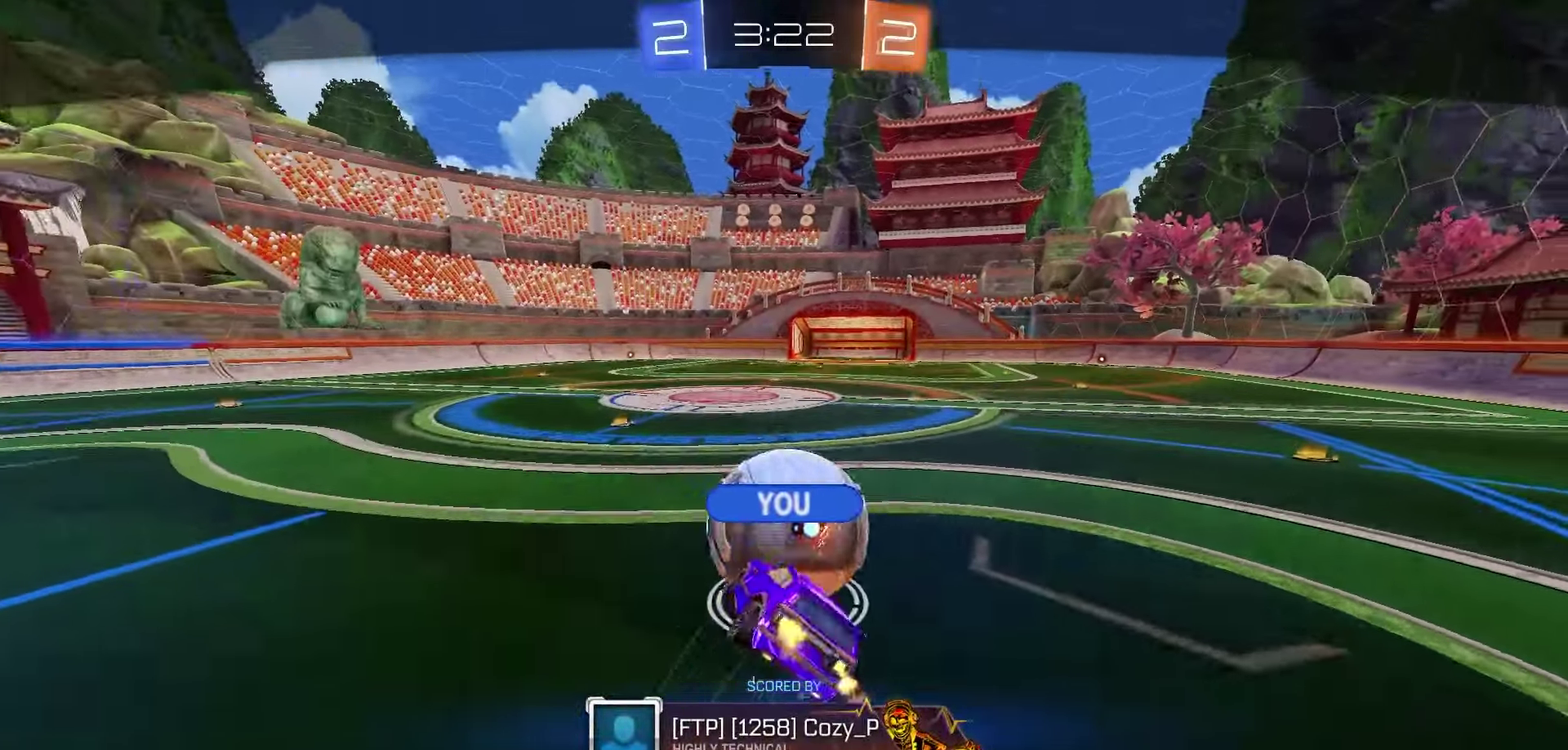
{"dt_ms": 400, "buttons": ["R1", "R2"], "left_stick": "center", "right_stick": "center", "events": [[33, "Y", "up"], [117, "Y", "down"], [217, "Y", "up"], [300, "Y", "down"], [350, "Y", "up"]]}
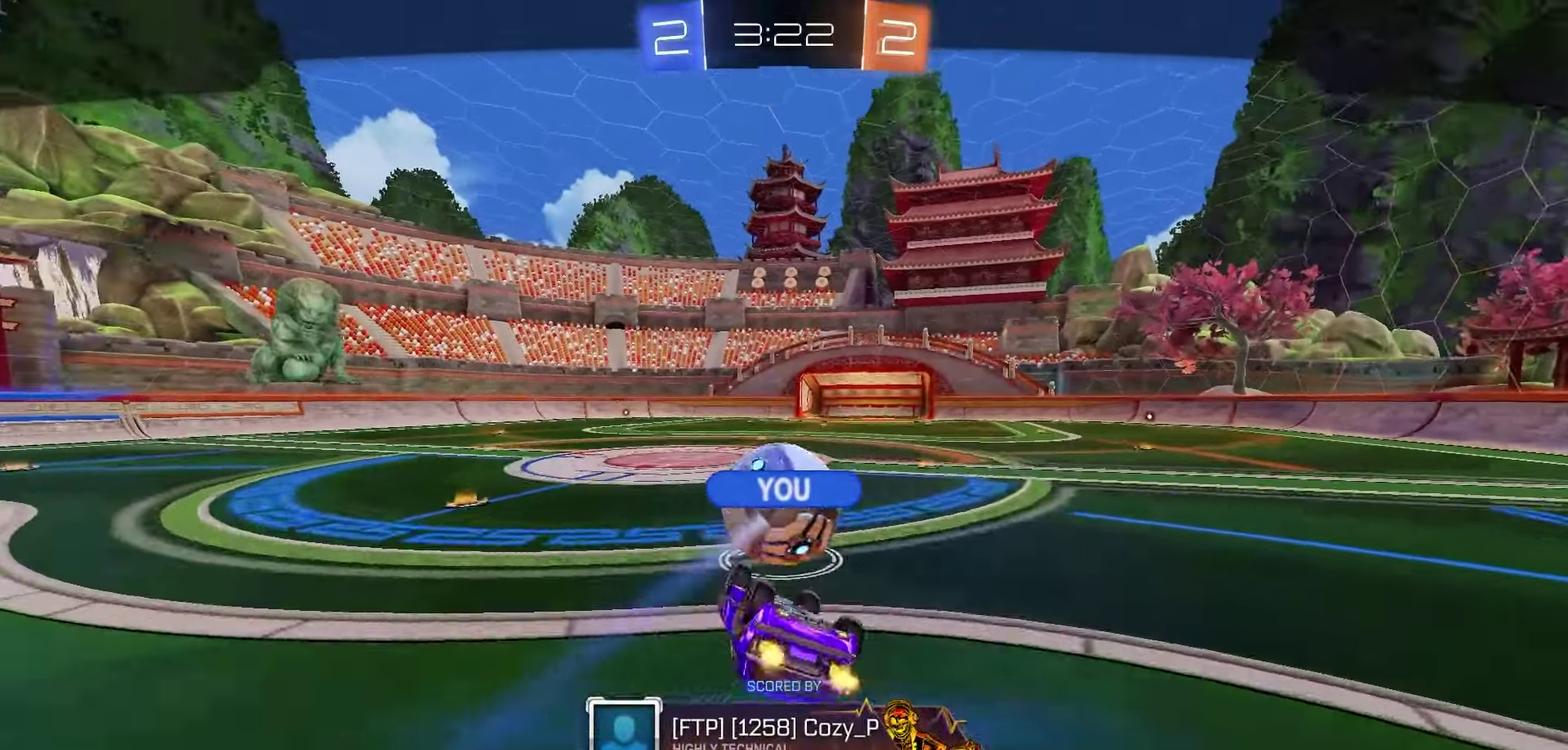
{"dt_ms": 400, "buttons": ["Y", "R1", "R2"], "left_stick": "center", "right_stick": "center", "events": [[33, "Y", "down"], [133, "Y", "up"], [200, "Y", "down"], [267, "Y", "up"], [333, "Y", "down"]]}
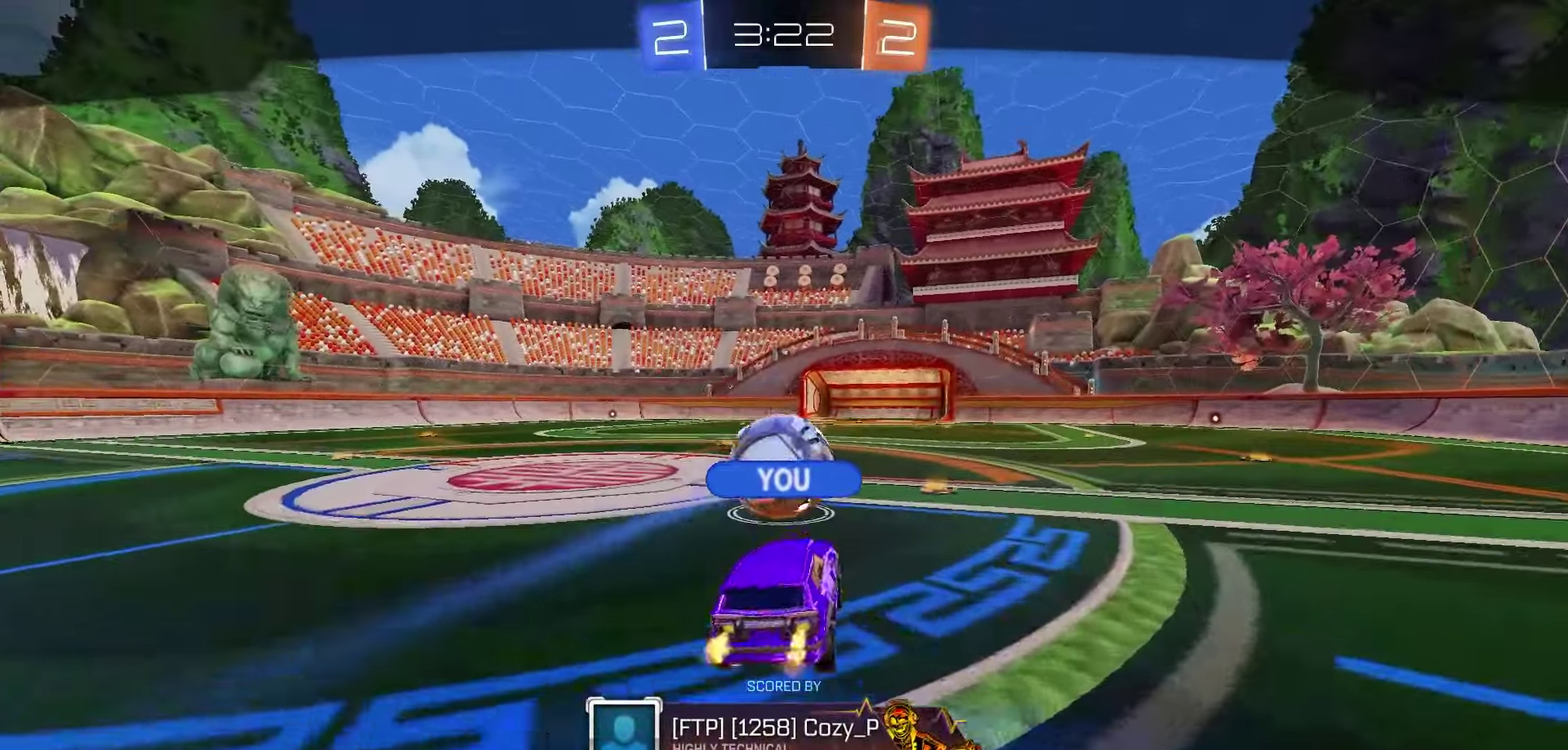
{"dt_ms": 800, "buttons": ["R1", "R2"], "left_stick": "center", "right_stick": "center", "events": [[33, "Y", "up"], [100, "Y", "down"], [183, "R1", "up"], [183, "Y", "up"], [267, "Y", "down"], [333, "Y", "up"], [417, "Y", "down"], [483, "Y", "up"], [550, "R1", "down"], [567, "Y", "down"], [633, "Y", "up"], [717, "Y", "down"], [783, "Y", "up"]]}
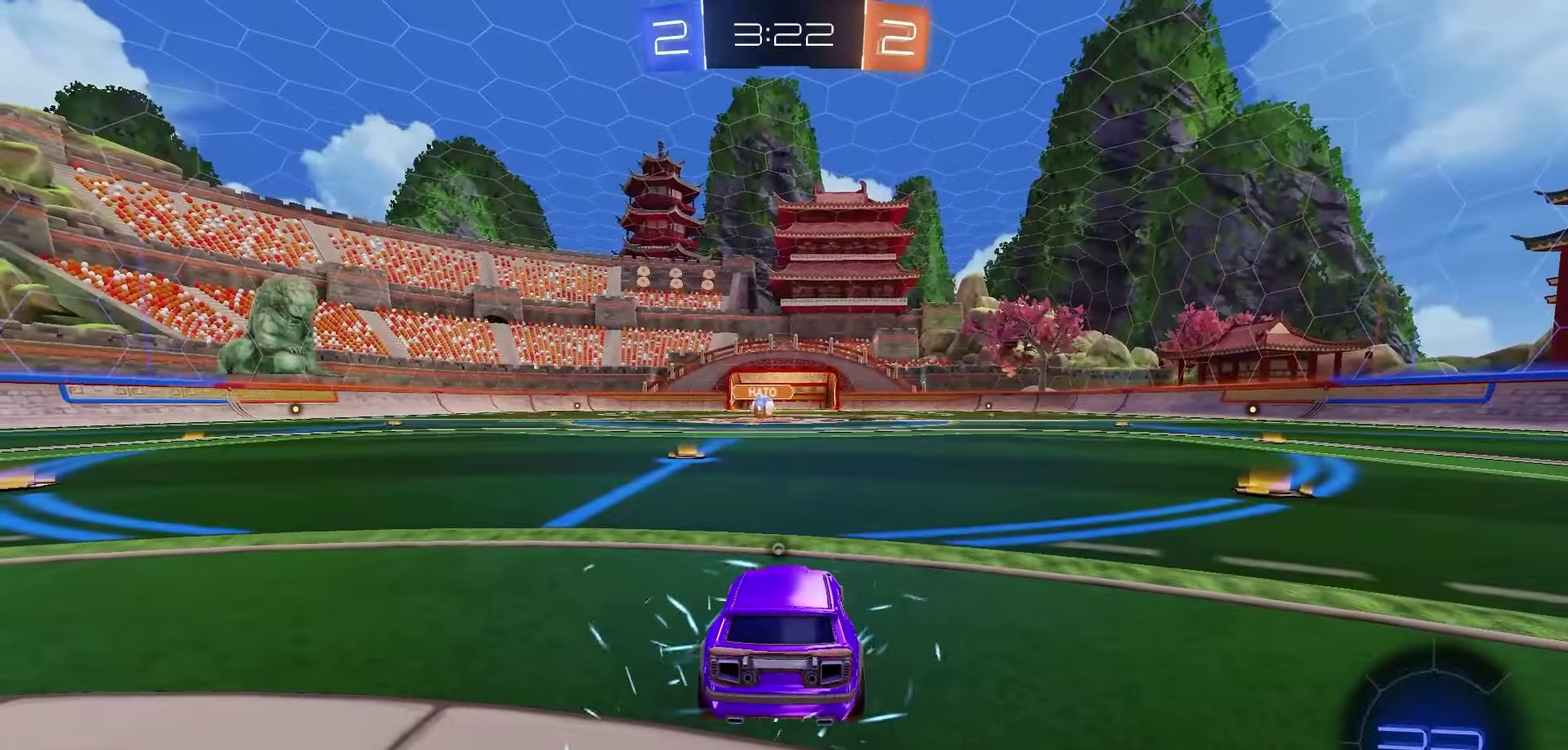
{"dt_ms": 300, "buttons": ["R1", "R2", "DPAD_UP"], "left_stick": "center", "right_stick": "center", "events": [[50, "Y", "down"], [133, "Y", "up"], [167, "DPAD_UP", "down"], [217, "Y", "down"], [300, "Y", "up"]]}